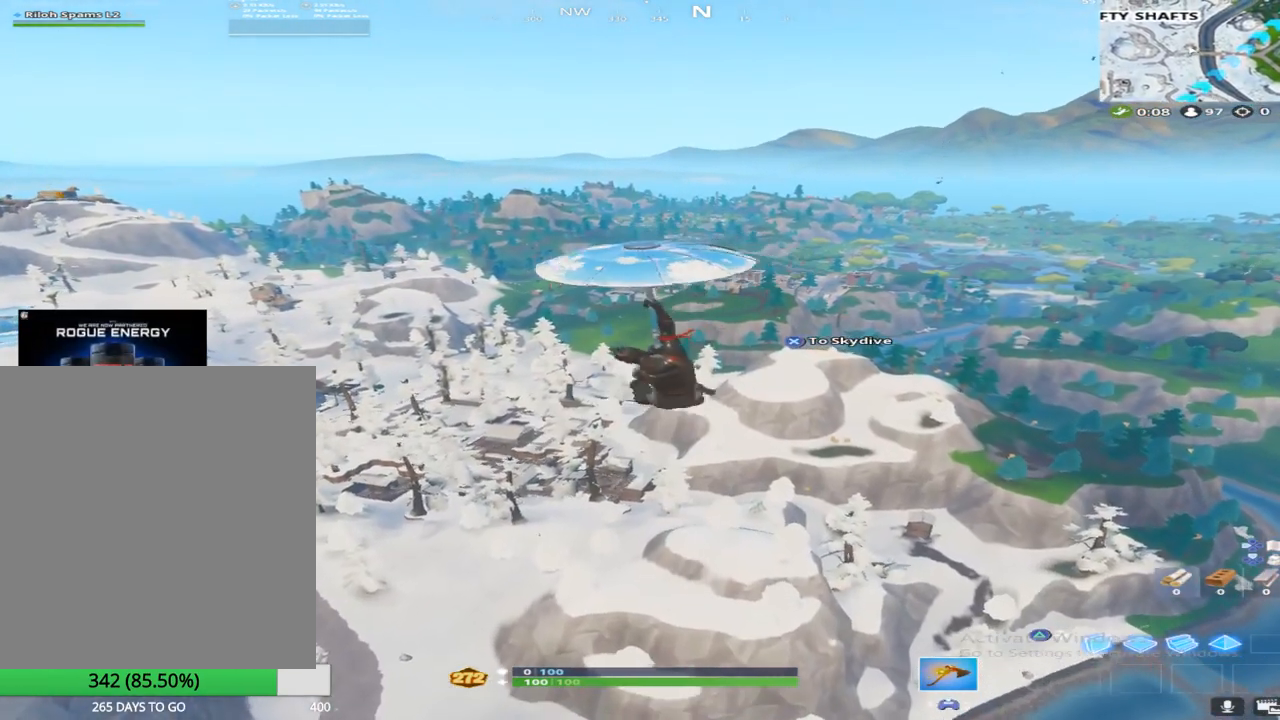
Gameplay with a controller (PlayStation layout); each line is a JSON object with the inputs held at the frame after it. "events" lists button and stick changes between this image and that frame as [ms after this image, input, new state], when the widget could be followed in between.
{"buttons": [], "left_stick": "up", "right_stick": "center", "events": []}
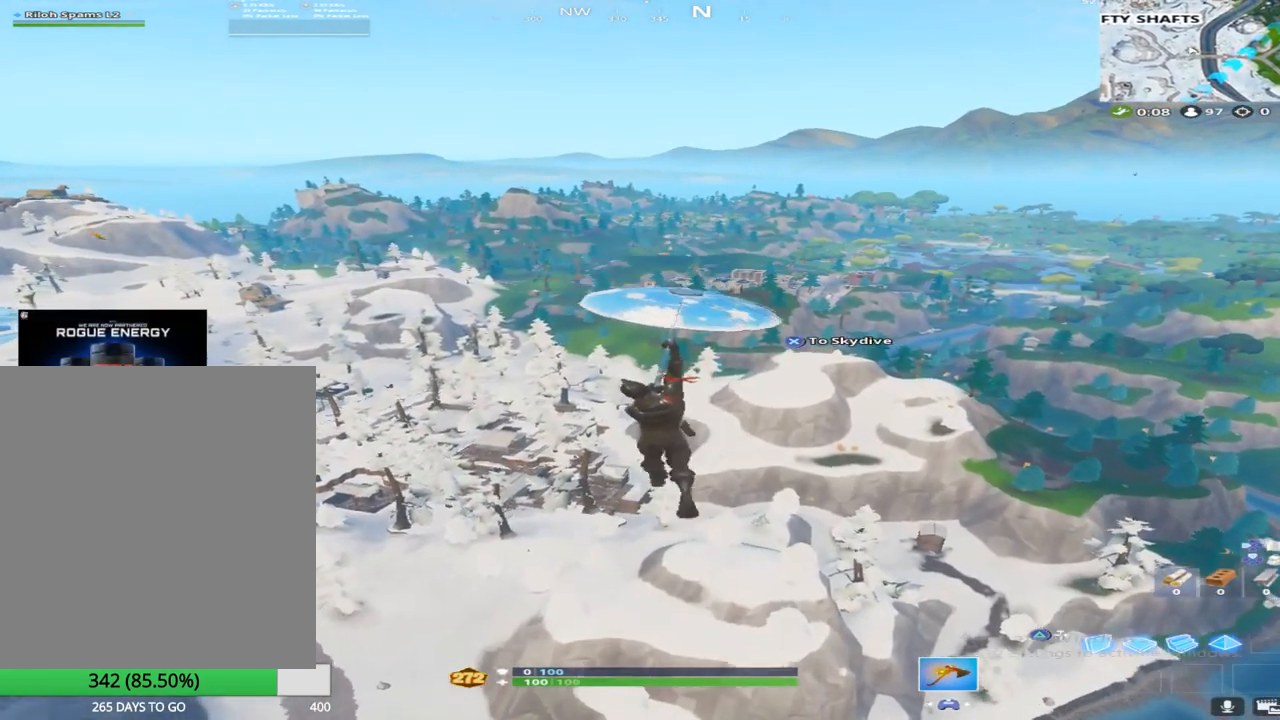
{"buttons": [], "left_stick": "up", "right_stick": "center", "events": []}
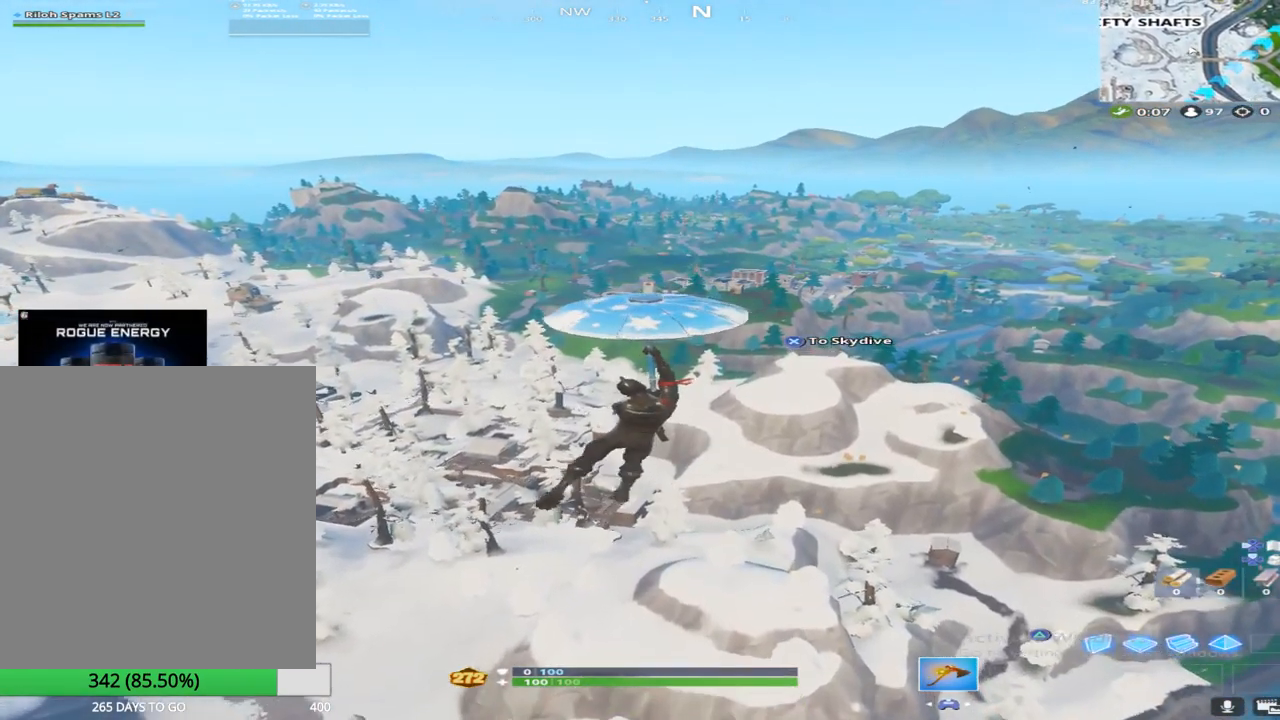
{"buttons": [], "left_stick": "up", "right_stick": "center", "events": []}
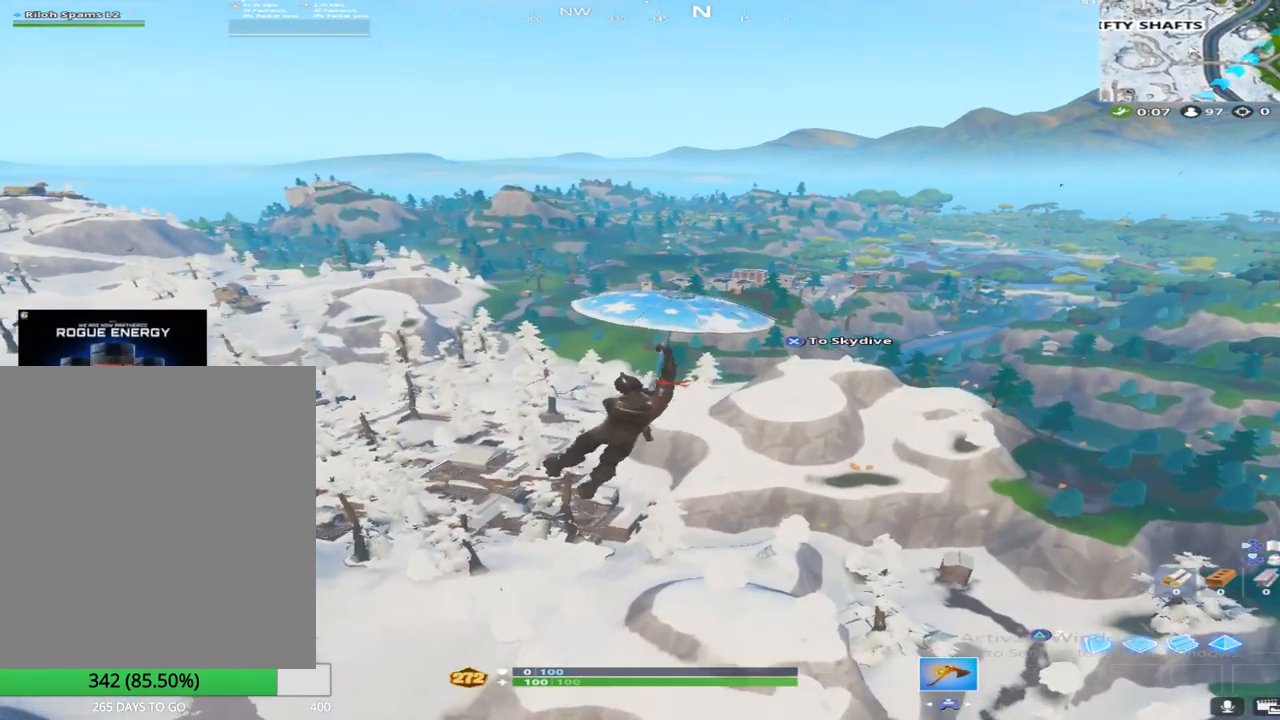
{"buttons": [], "left_stick": "up", "right_stick": "center", "events": [[67, "CROSS", "down"], [200, "CROSS", "up"], [283, "CROSS", "down"], [400, "CROSS", "up"]]}
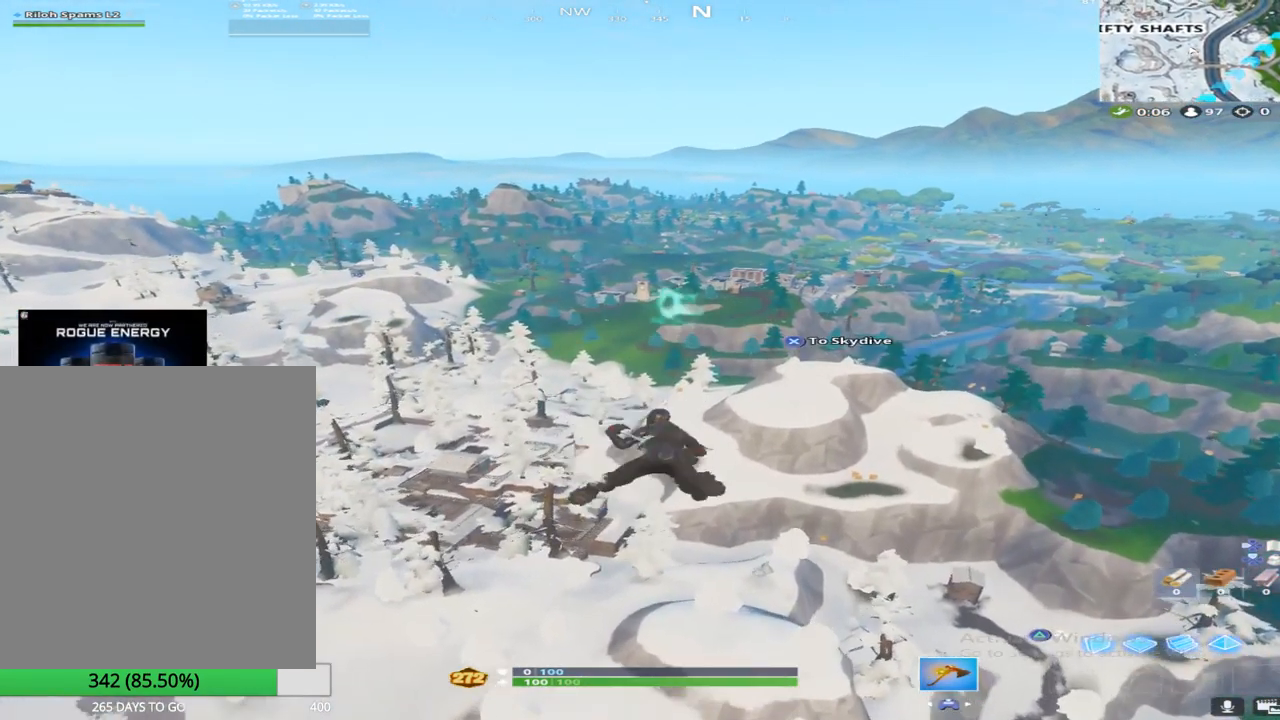
{"buttons": [], "left_stick": "up", "right_stick": "center", "events": [[233, "R3", "down"], [333, "R3", "up"]]}
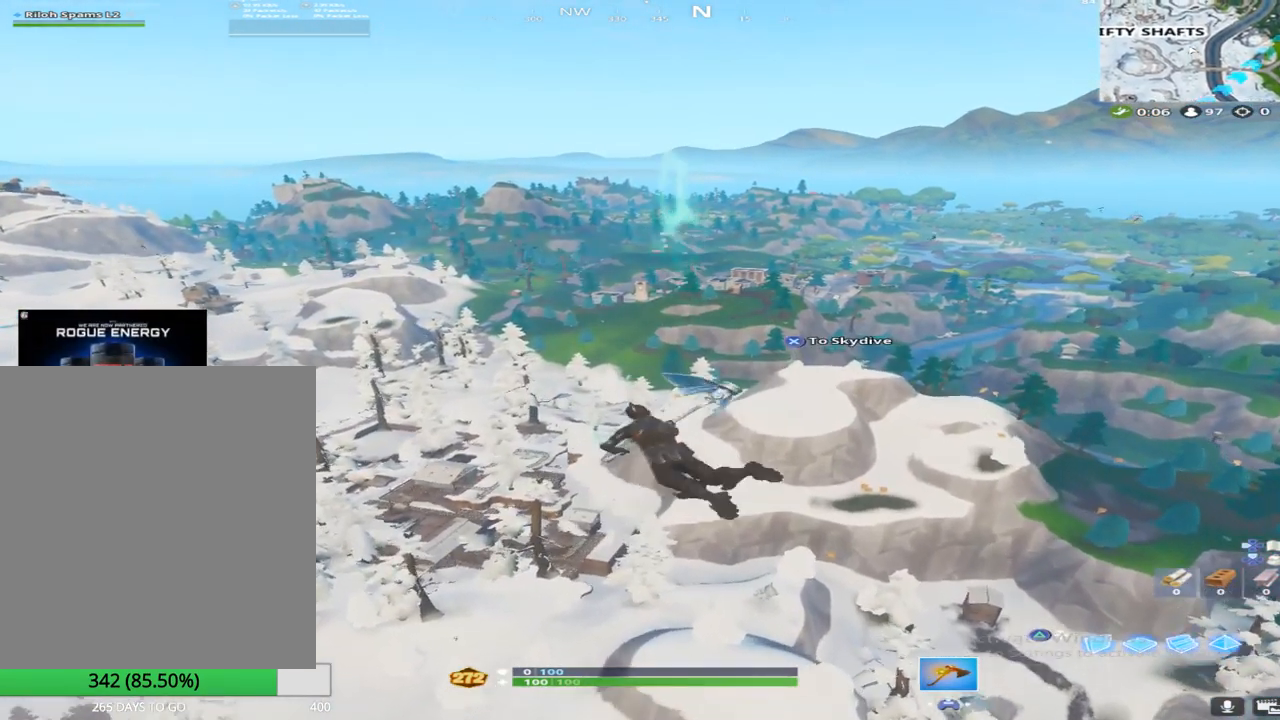
{"buttons": [], "left_stick": "up", "right_stick": "center", "events": [[133, "CROSS", "down"], [250, "CROSS", "up"], [317, "CROSS", "down"], [417, "CROSS", "up"]]}
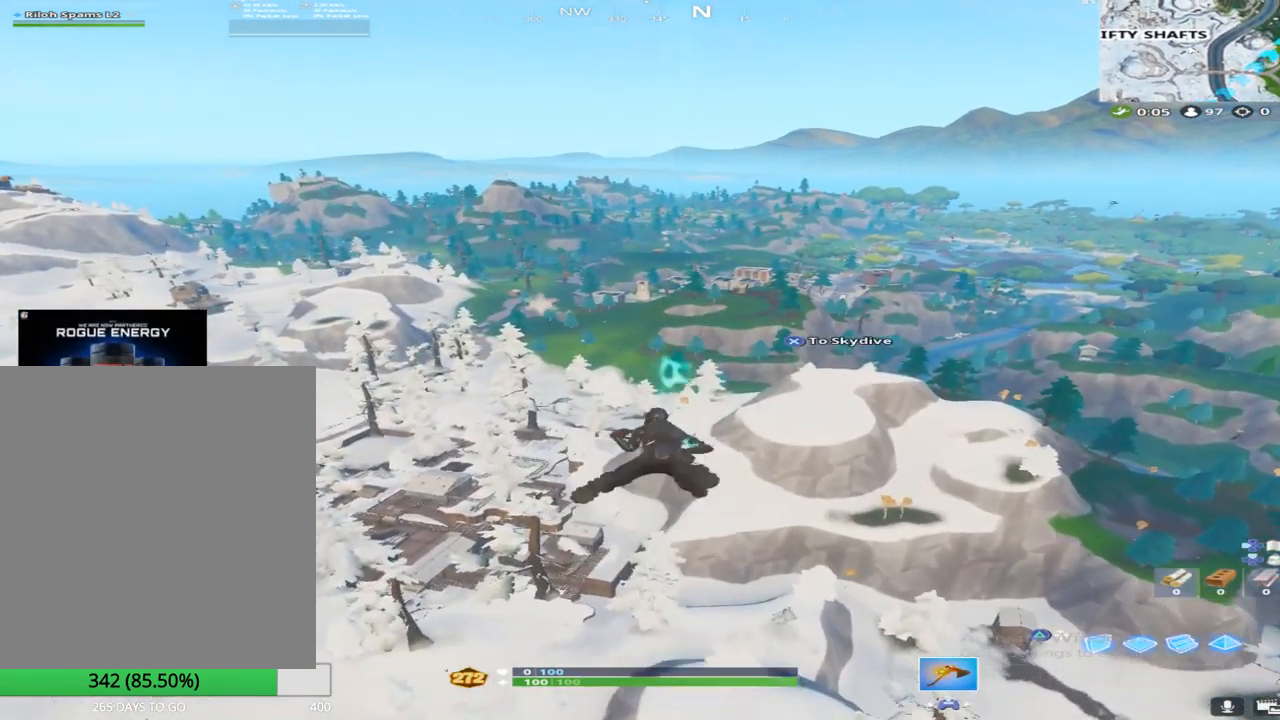
{"buttons": ["CROSS"], "left_stick": "up", "right_stick": "center", "events": [[67, "CROSS", "down"], [183, "CROSS", "up"], [267, "CROSS", "down"], [383, "CROSS", "up"], [467, "CROSS", "down"]]}
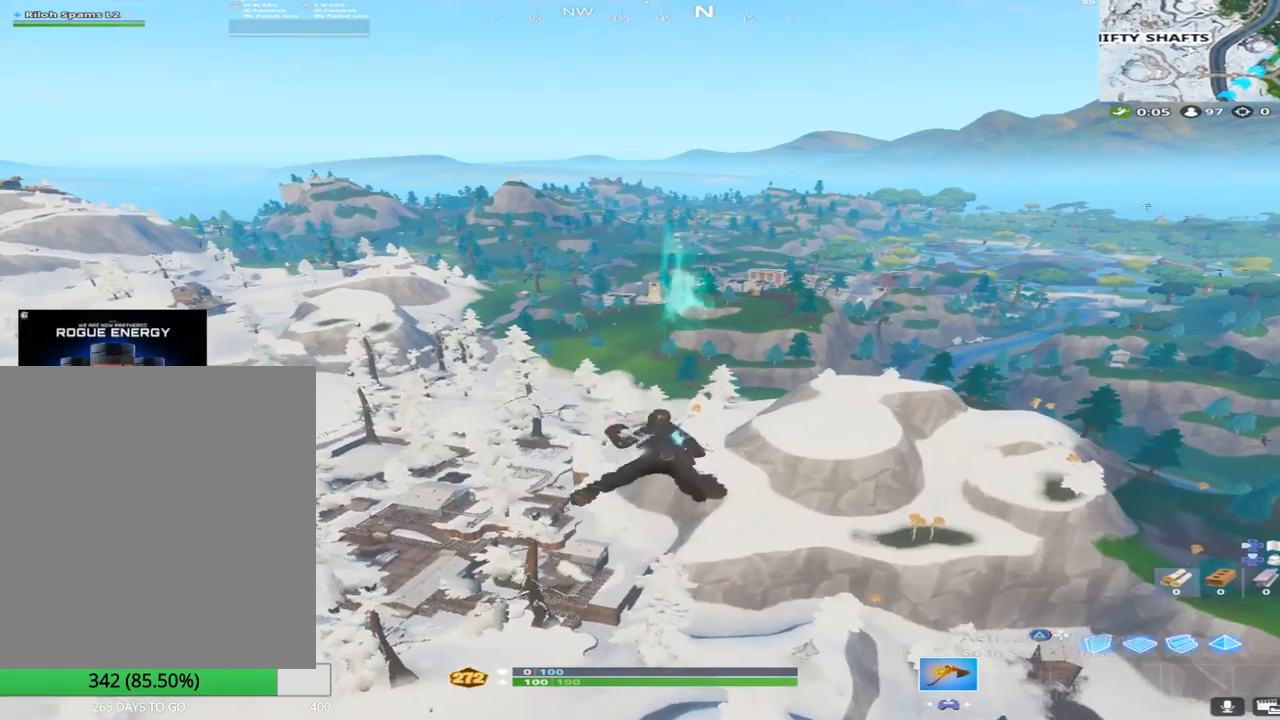
{"buttons": ["CROSS"], "left_stick": "up", "right_stick": "center", "events": [[117, "CROSS", "up"], [200, "CROSS", "down"], [333, "CROSS", "up"], [400, "CROSS", "down"]]}
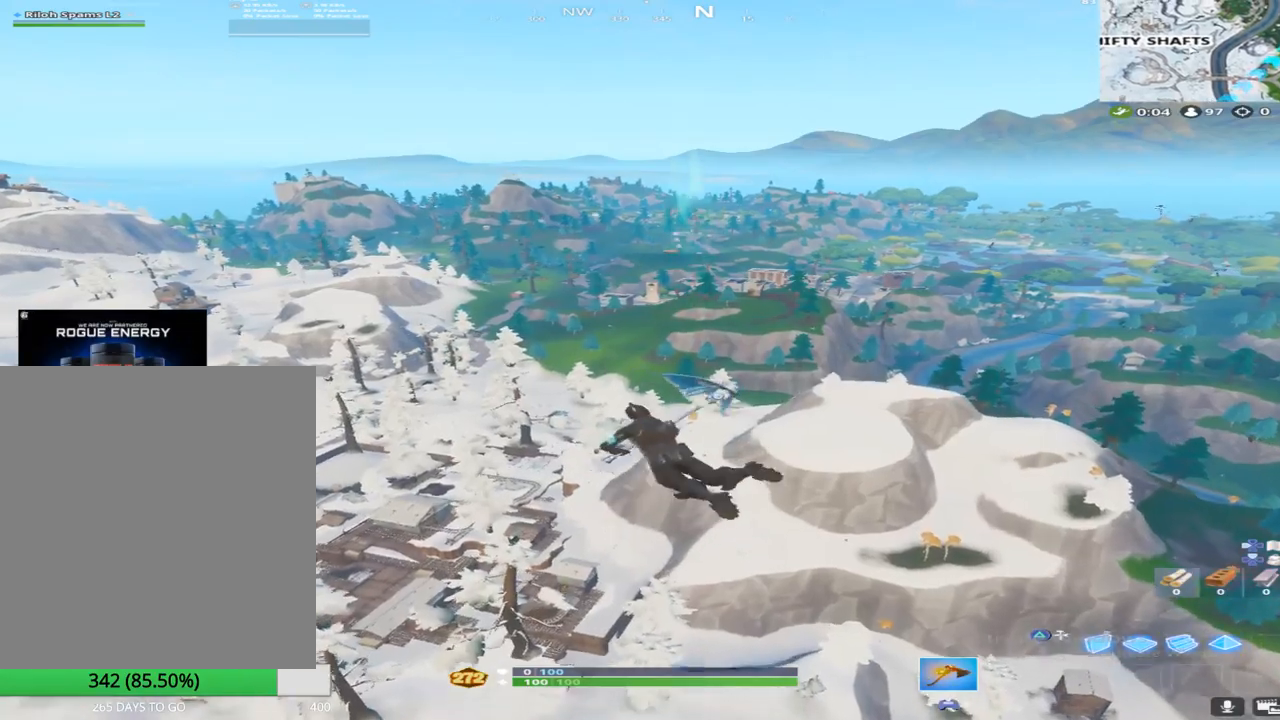
{"buttons": [], "left_stick": "up", "right_stick": "right", "events": [[33, "CROSS", "up"], [500, "right_stick", "right"]]}
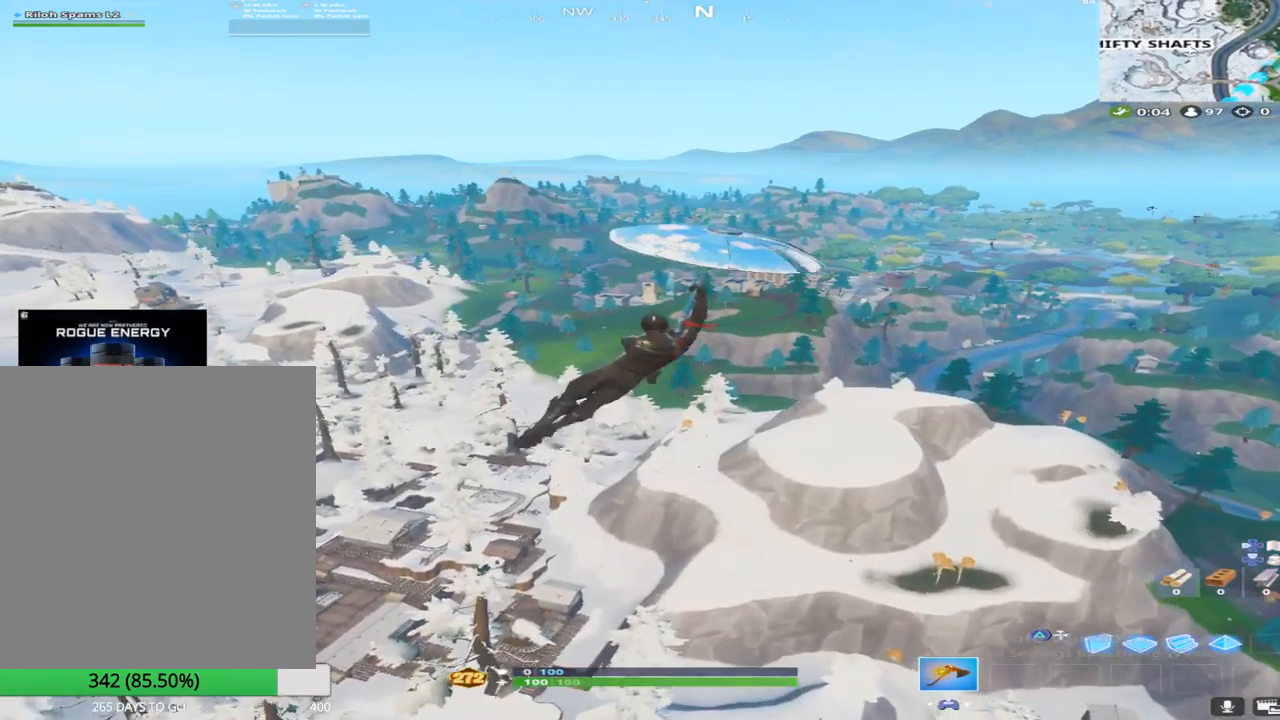
{"buttons": [], "left_stick": "up", "right_stick": "down", "events": [[133, "right_stick", "center"], [417, "right_stick", "down"]]}
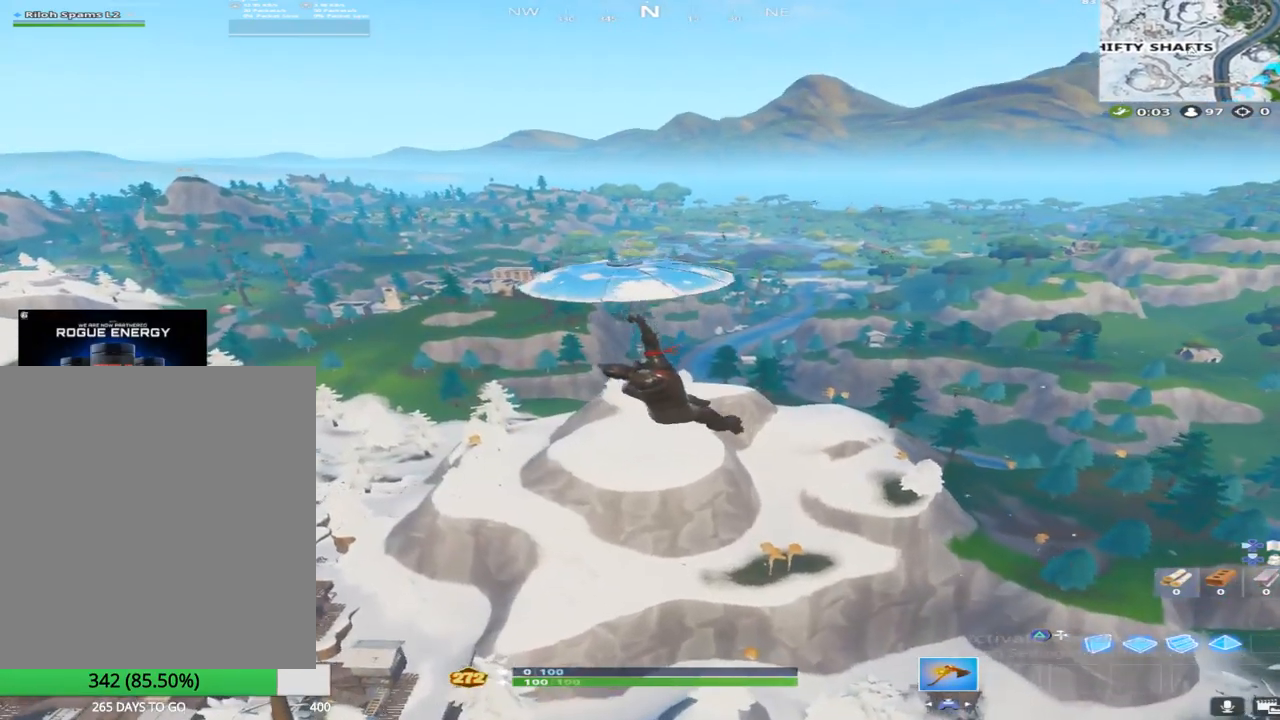
{"buttons": ["R3"], "left_stick": "up", "right_stick": "center", "events": [[83, "right_stick", "center"], [467, "R3", "down"]]}
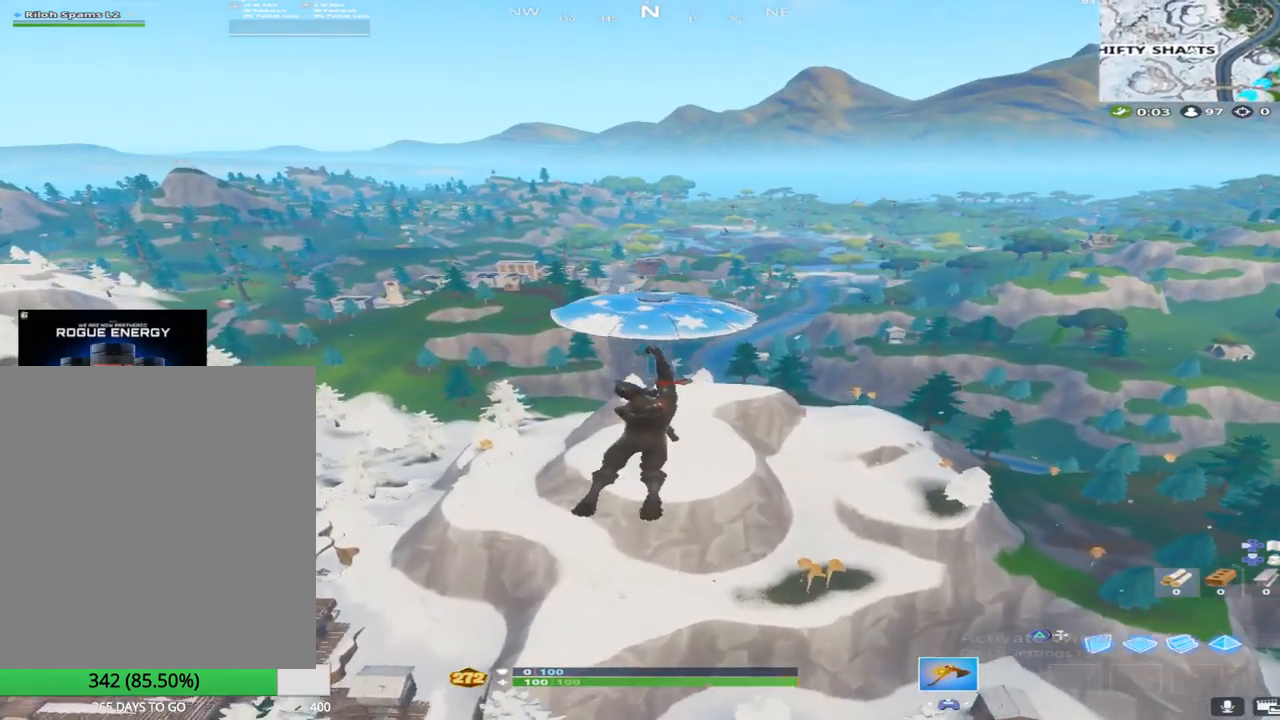
{"buttons": [], "left_stick": "up", "right_stick": "left", "events": [[117, "R3", "up"], [183, "right_stick", "down-left"], [317, "right_stick", "center"], [417, "right_stick", "left"]]}
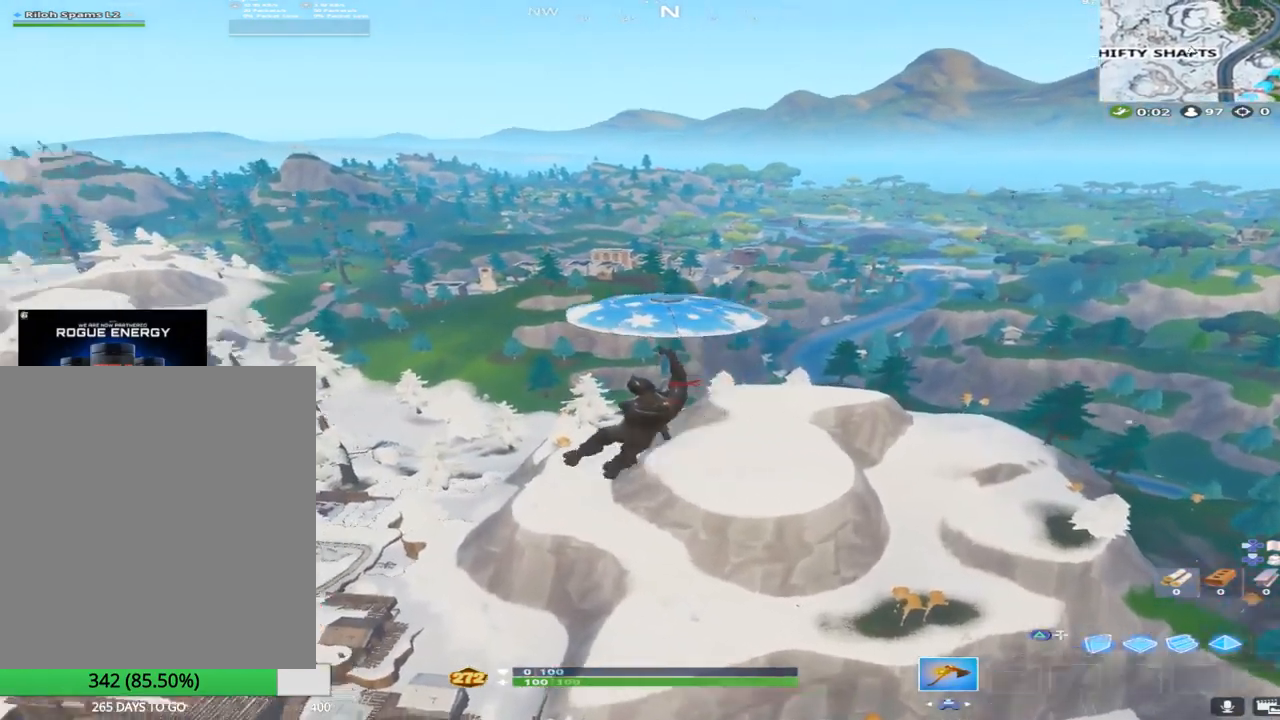
{"buttons": [], "left_stick": "up-right", "right_stick": "center", "events": [[100, "right_stick", "center"], [167, "left_stick", "up-right"]]}
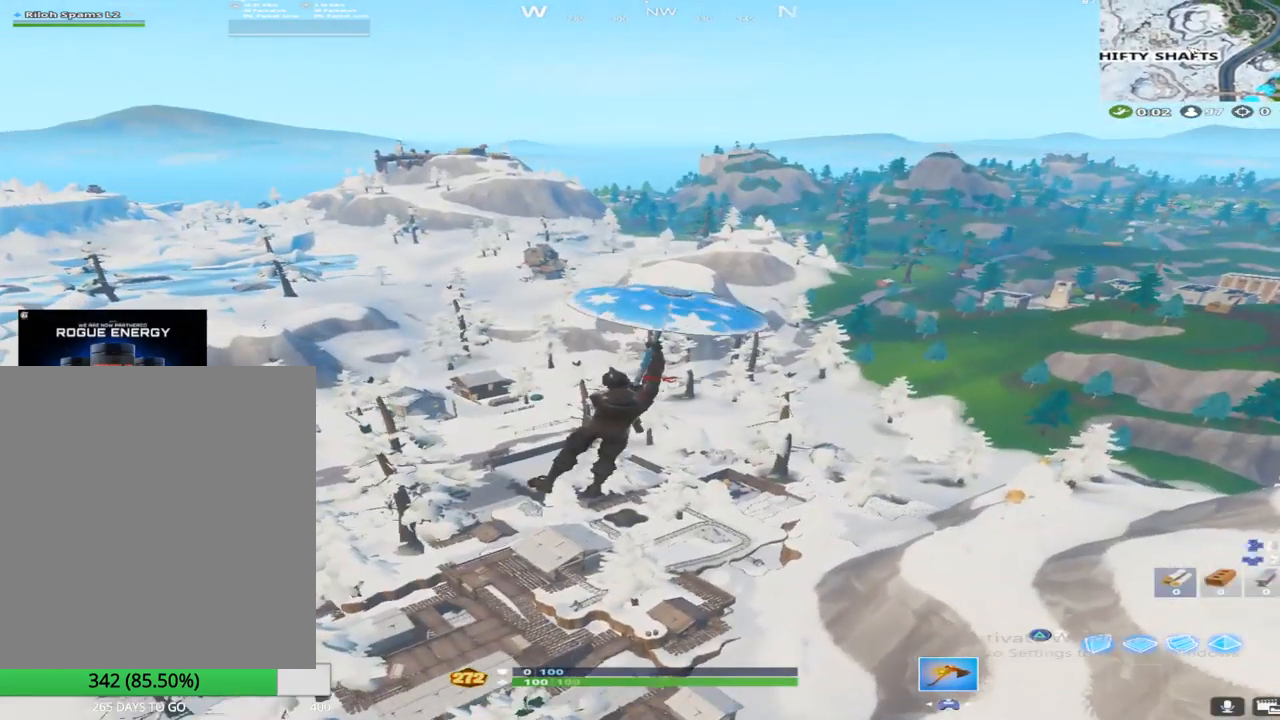
{"buttons": [], "left_stick": "up-right", "right_stick": "center", "events": [[17, "right_stick", "down"], [83, "right_stick", "center"], [317, "right_stick", "left"], [467, "right_stick", "center"]]}
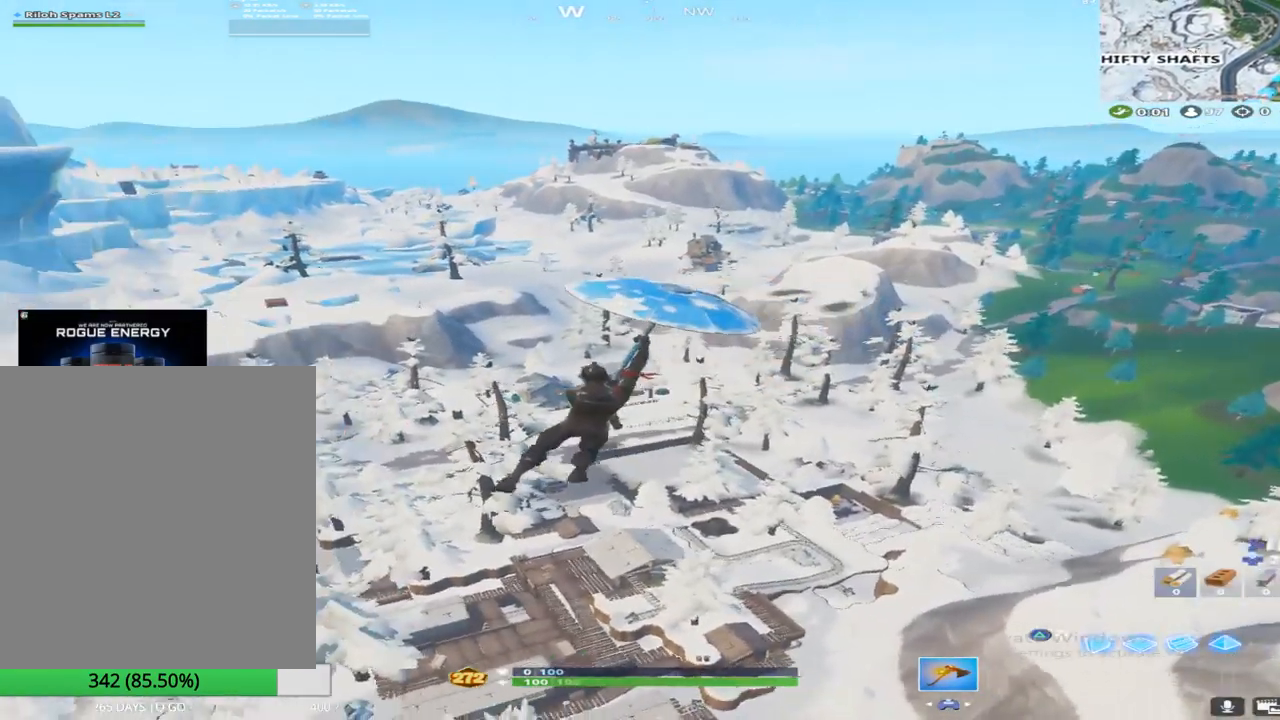
{"buttons": [], "left_stick": "up-right", "right_stick": "center", "events": [[217, "right_stick", "left"], [350, "right_stick", "center"]]}
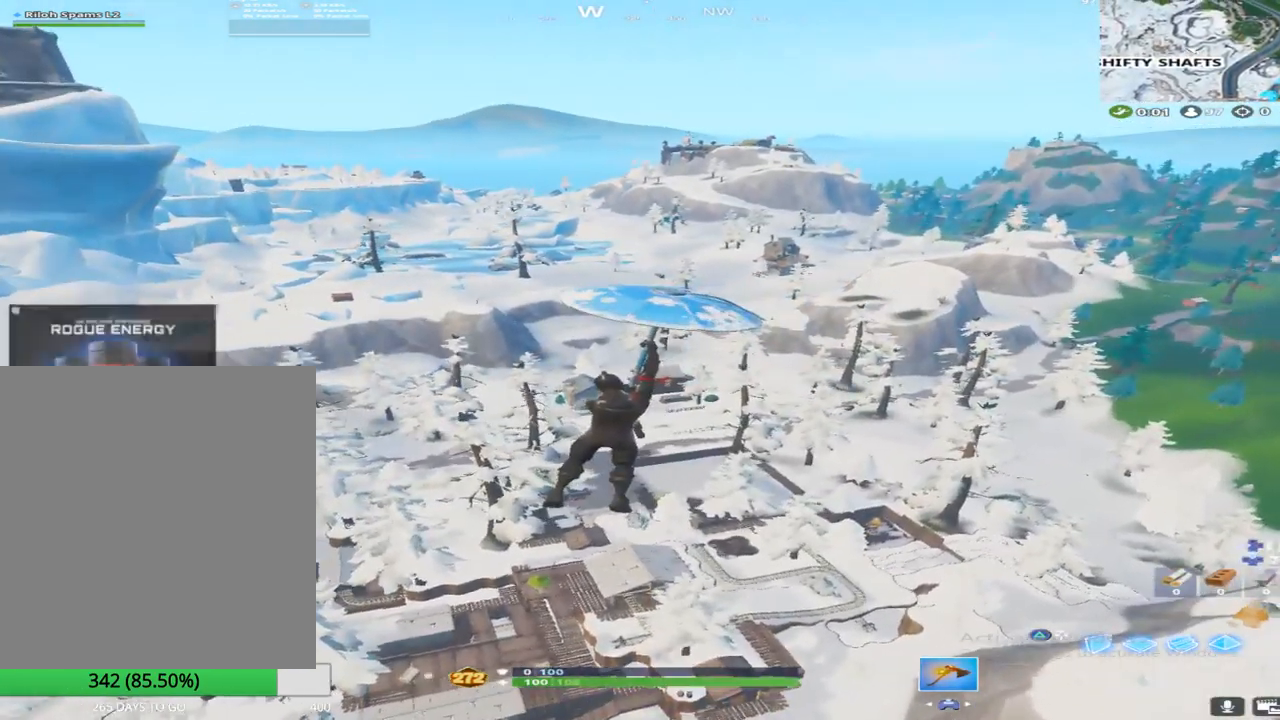
{"buttons": [], "left_stick": "up-right", "right_stick": "left", "events": [[467, "right_stick", "left"]]}
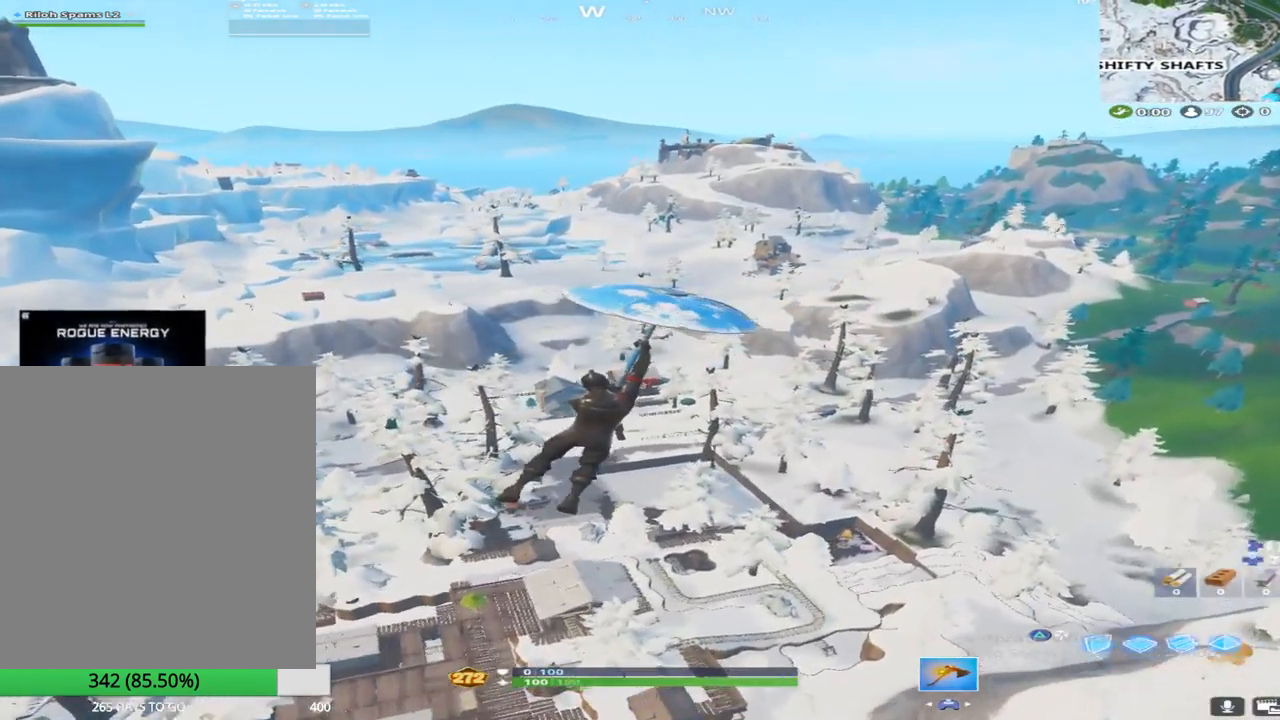
{"buttons": [], "left_stick": "up-right", "right_stick": "center", "events": [[133, "right_stick", "center"]]}
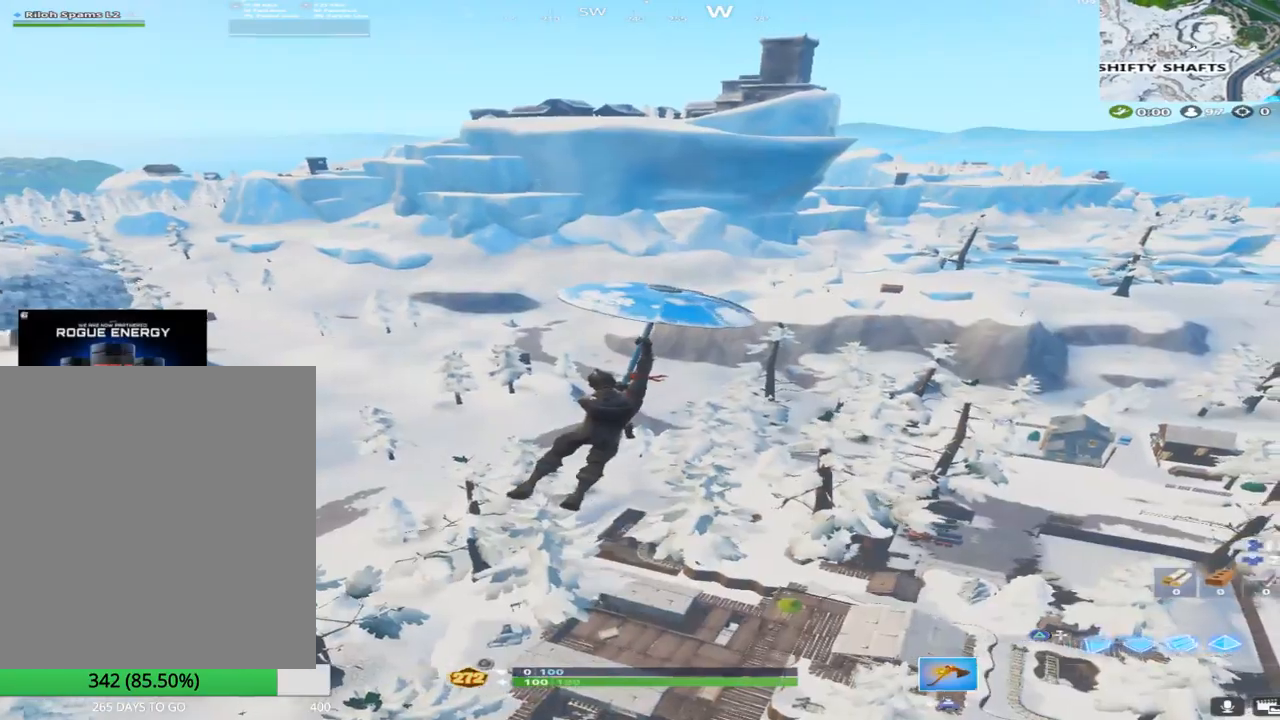
{"buttons": [], "left_stick": "up-right", "right_stick": "center", "events": []}
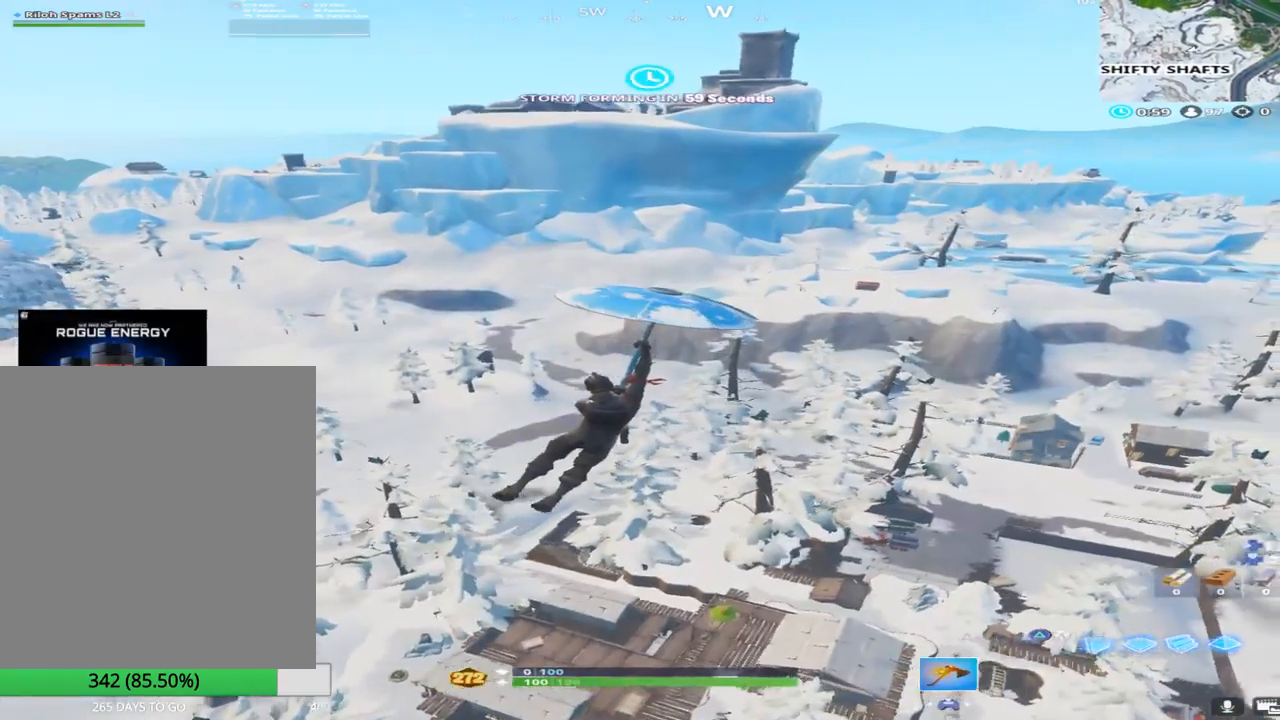
{"buttons": [], "left_stick": "up-right", "right_stick": "center", "events": [[100, "right_stick", "up-right"], [200, "right_stick", "center"], [300, "right_stick", "down"], [450, "right_stick", "center"]]}
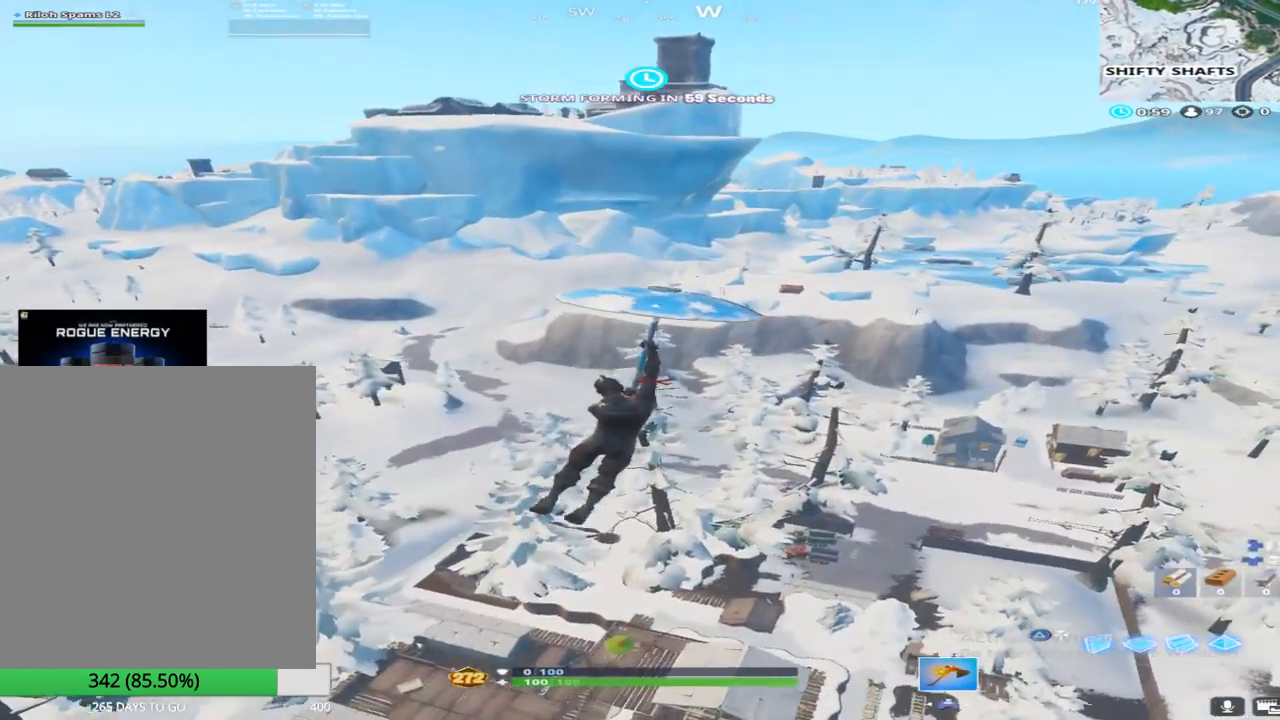
{"buttons": [], "left_stick": "up-right", "right_stick": "center", "events": [[200, "right_stick", "left"], [317, "right_stick", "right"], [417, "right_stick", "center"]]}
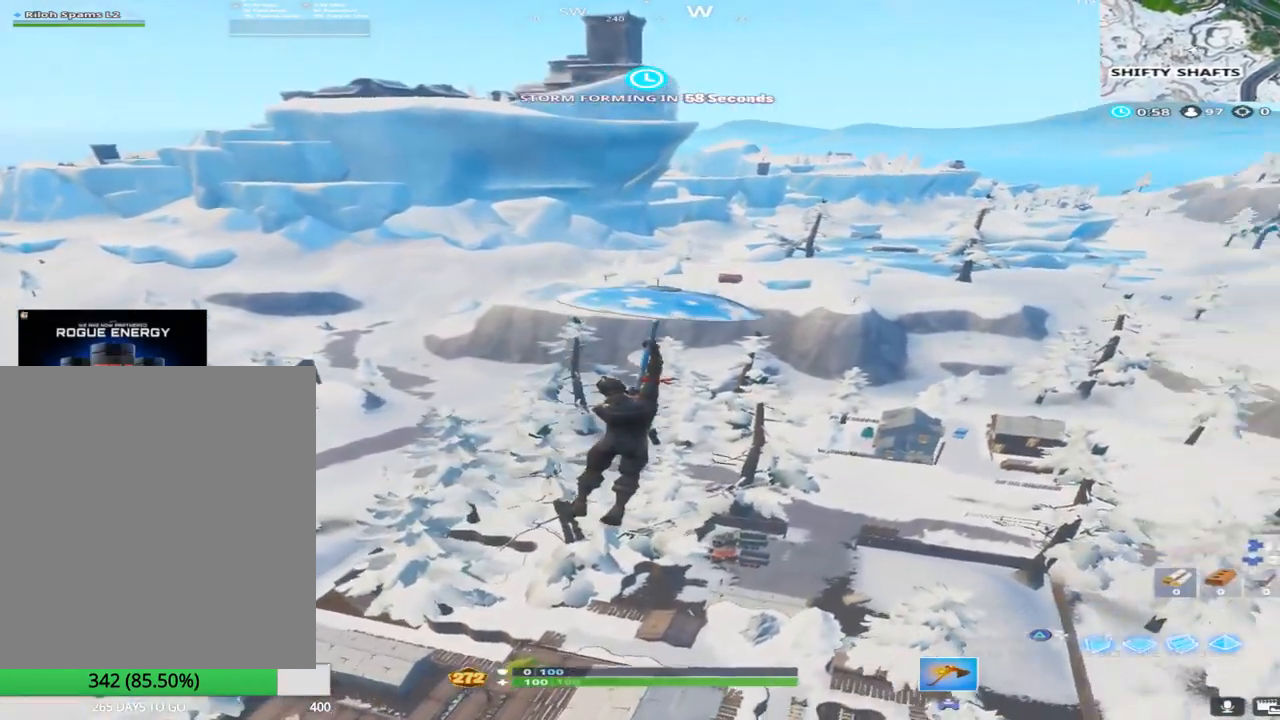
{"buttons": [], "left_stick": "up-right", "right_stick": "center", "events": []}
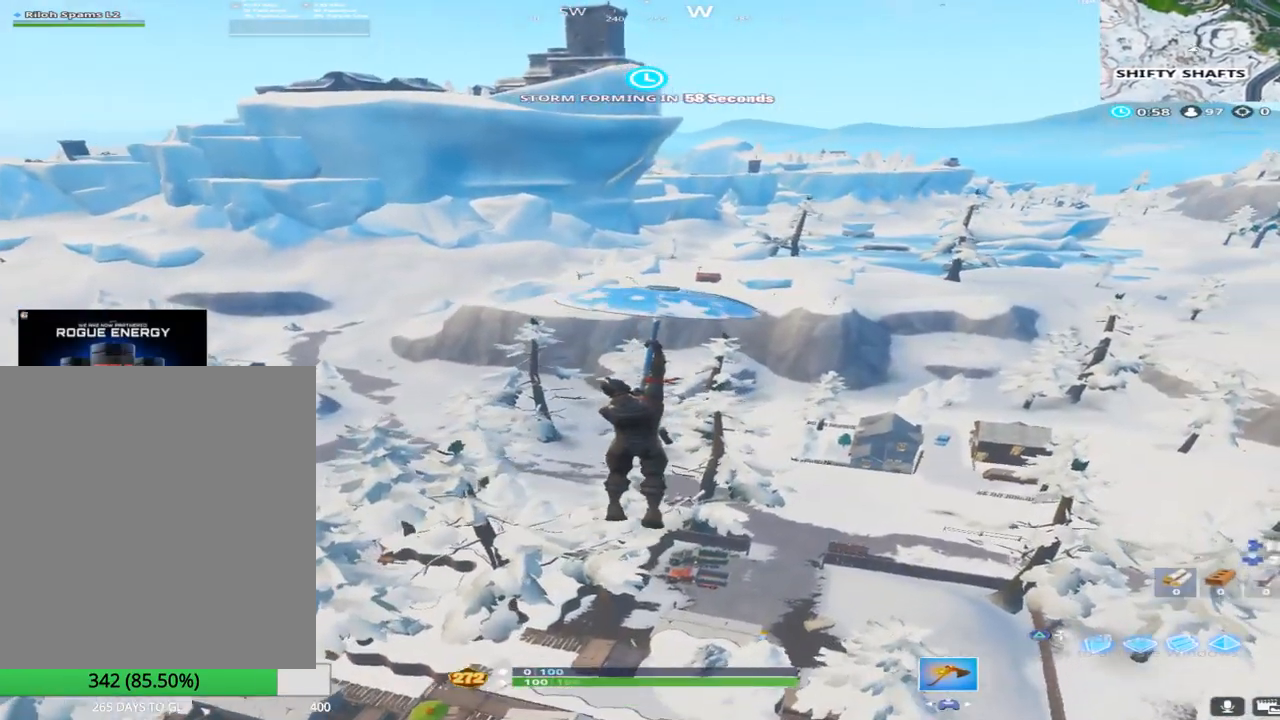
{"buttons": [], "left_stick": "up-right", "right_stick": "center", "events": [[133, "R3", "down"], [233, "R3", "up"], [233, "right_stick", "down-left"], [367, "right_stick", "center"]]}
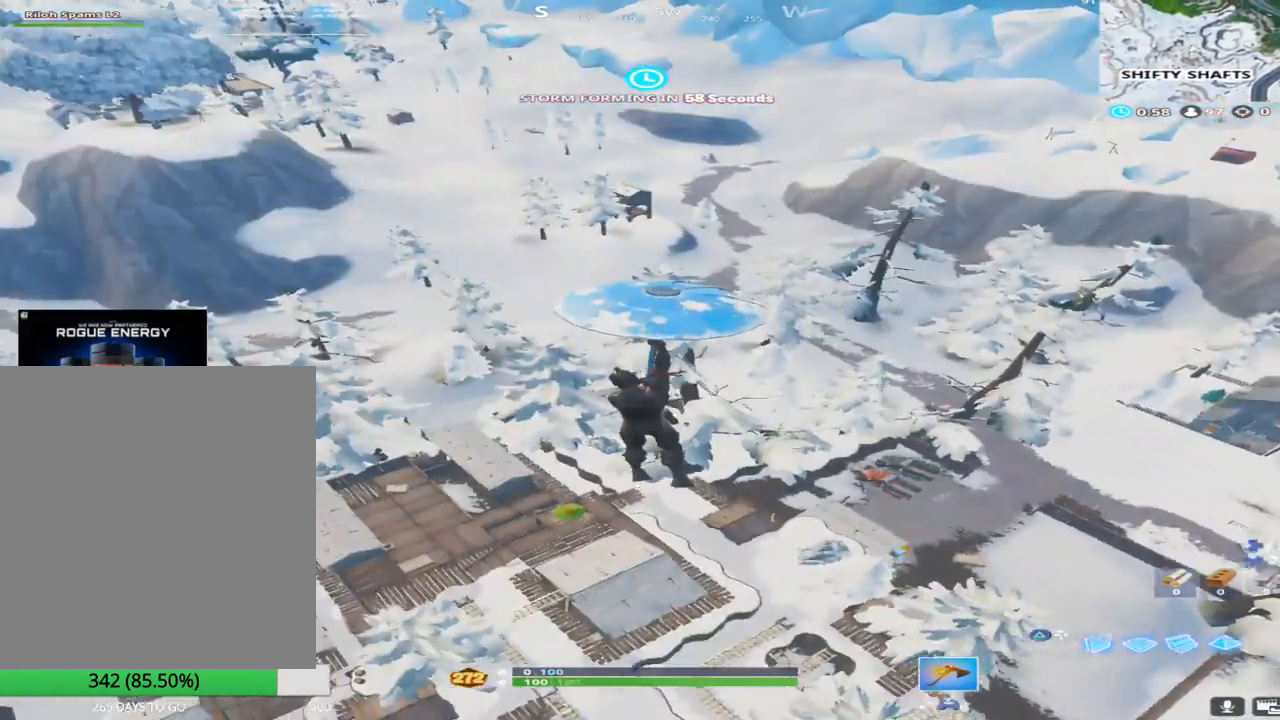
{"buttons": [], "left_stick": "up-right", "right_stick": "center", "events": []}
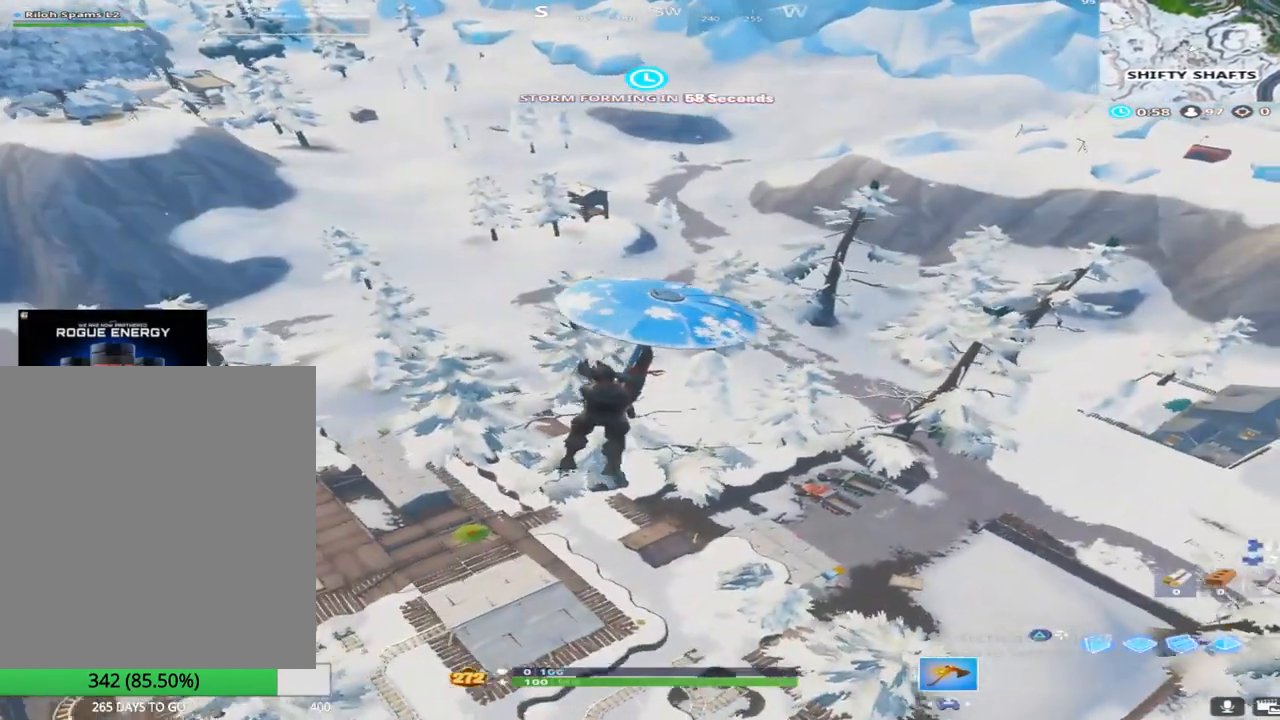
{"buttons": [], "left_stick": "up-right", "right_stick": "center", "events": []}
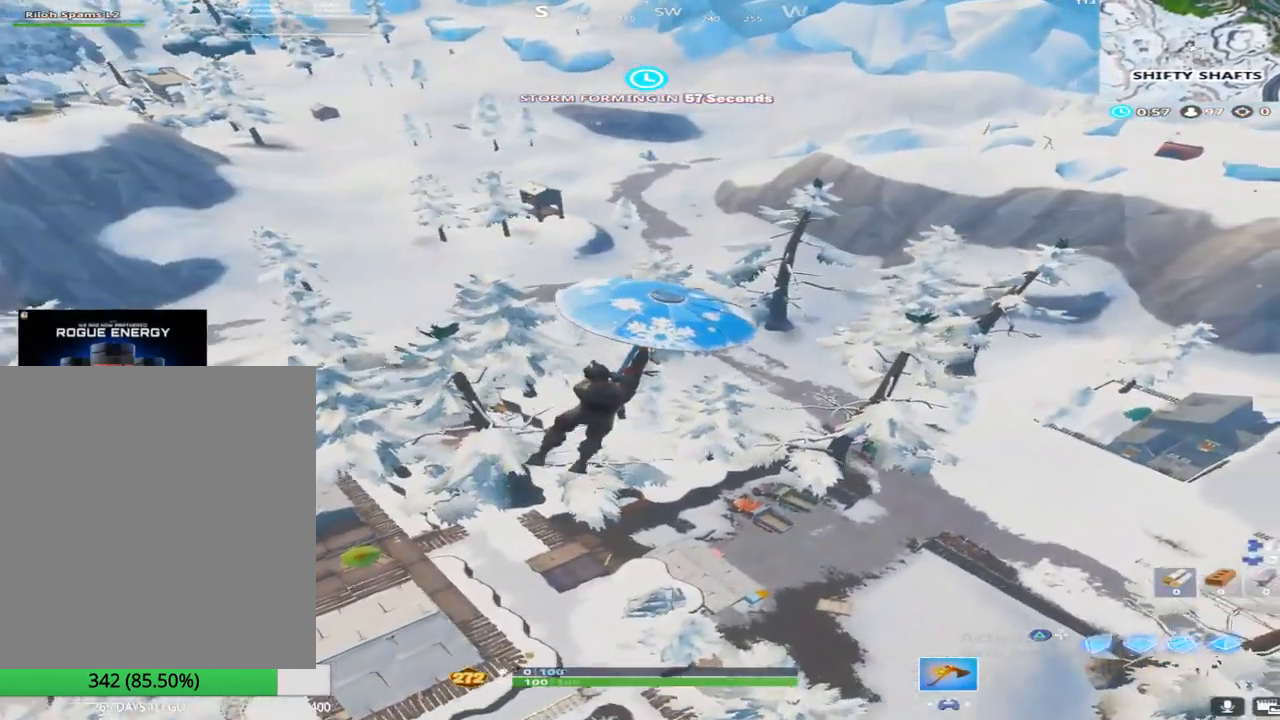
{"buttons": [], "left_stick": "up-right", "right_stick": "center", "events": []}
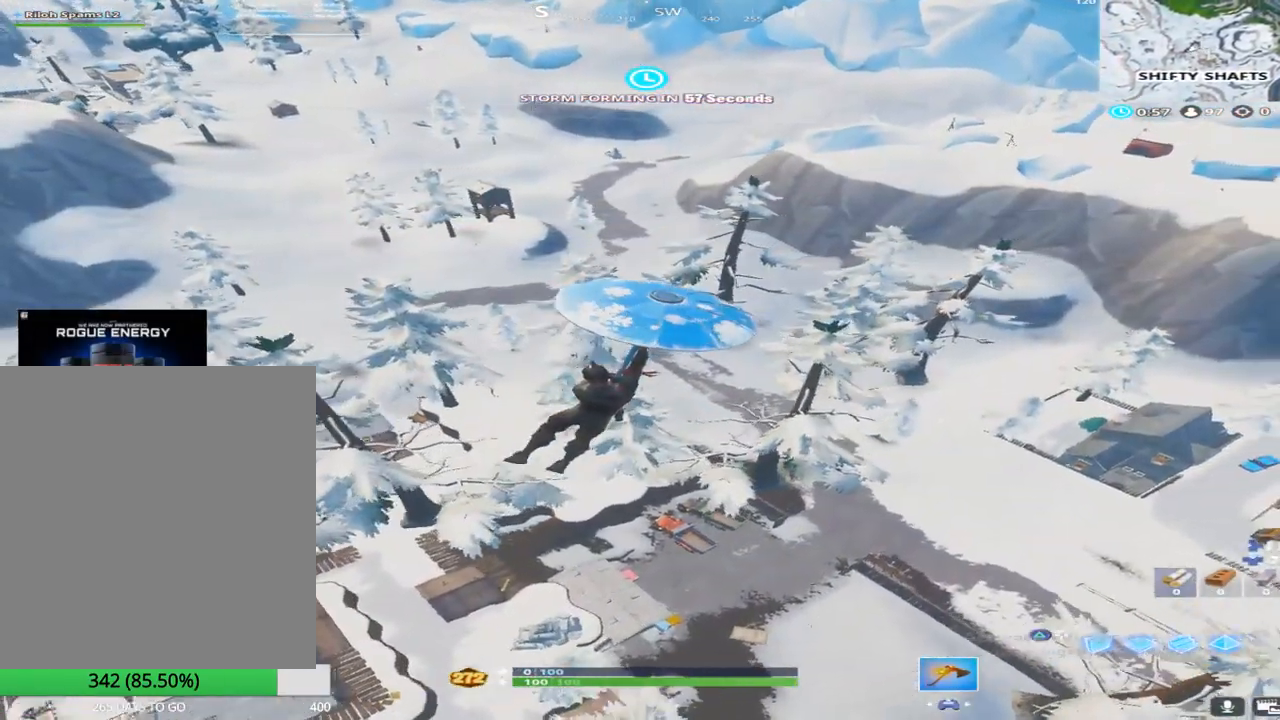
{"buttons": [], "left_stick": "up-right", "right_stick": "right", "events": [[467, "right_stick", "right"]]}
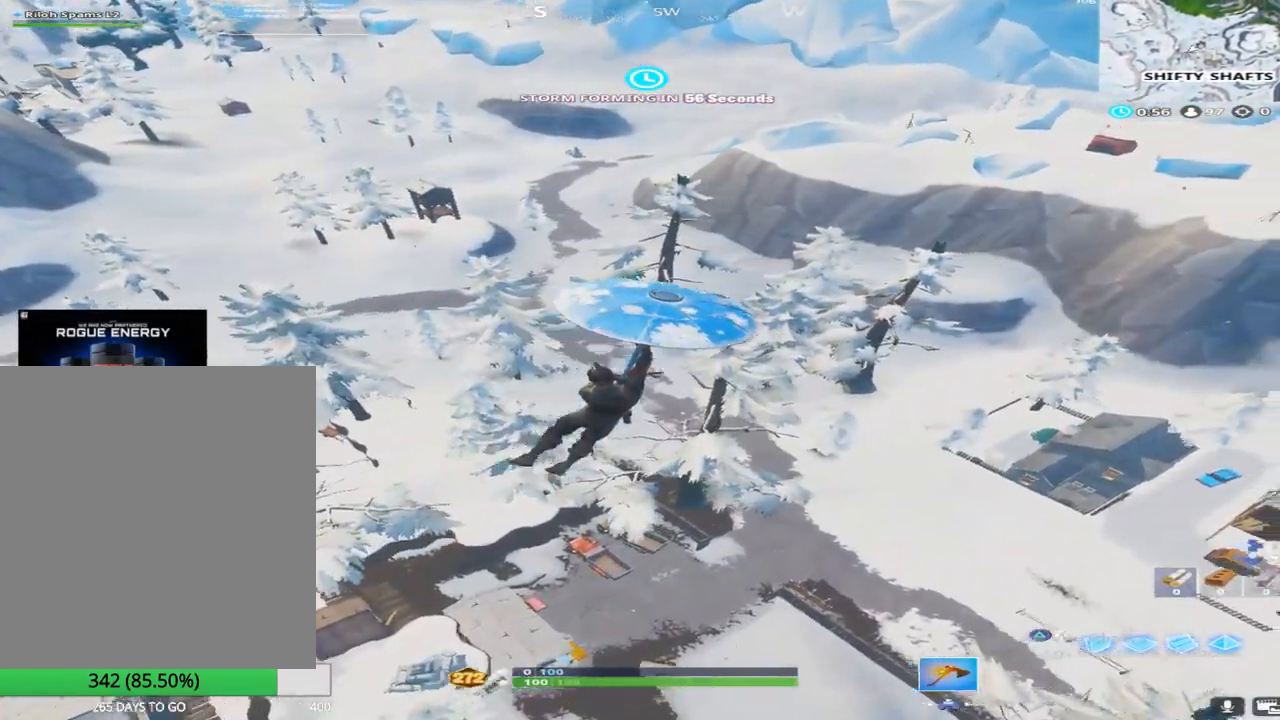
{"buttons": [], "left_stick": "up-right", "right_stick": "center", "events": [[50, "right_stick", "up-right"], [150, "right_stick", "center"], [283, "right_stick", "right"], [333, "right_stick", "up-right"], [433, "right_stick", "center"]]}
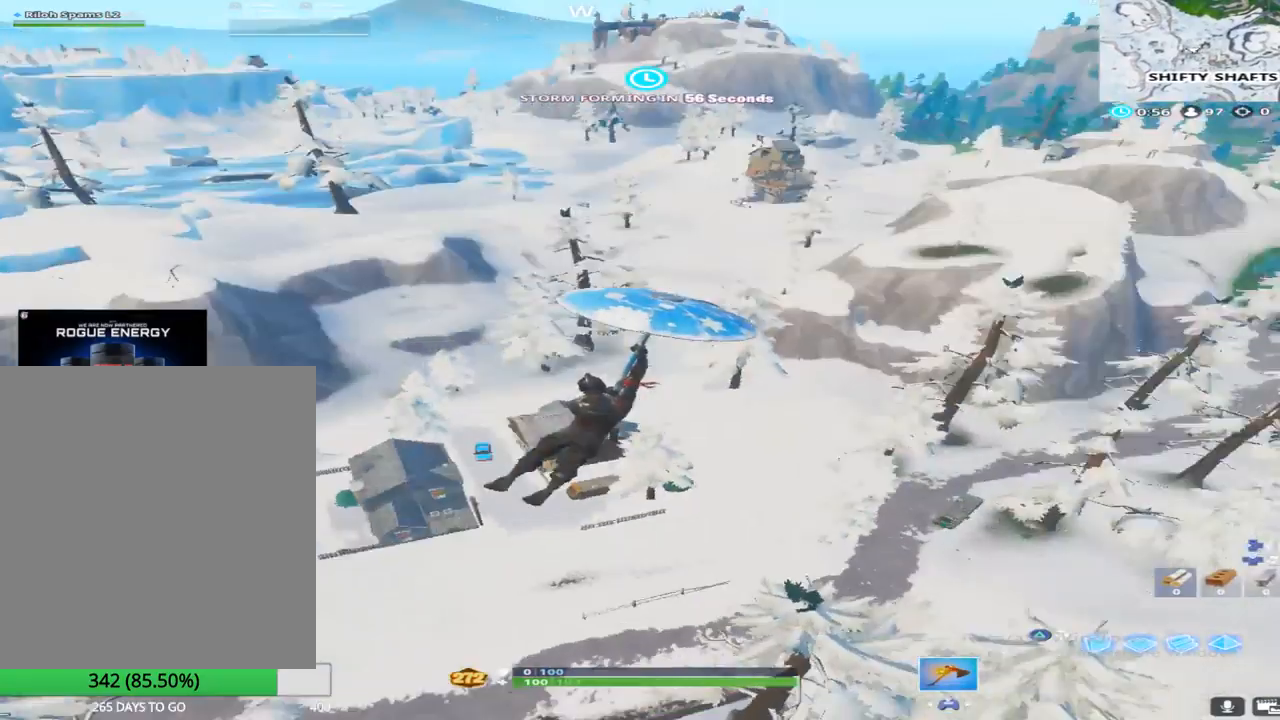
{"buttons": [], "left_stick": "up-right", "right_stick": "center", "events": [[67, "right_stick", "up-right"], [200, "right_stick", "center"]]}
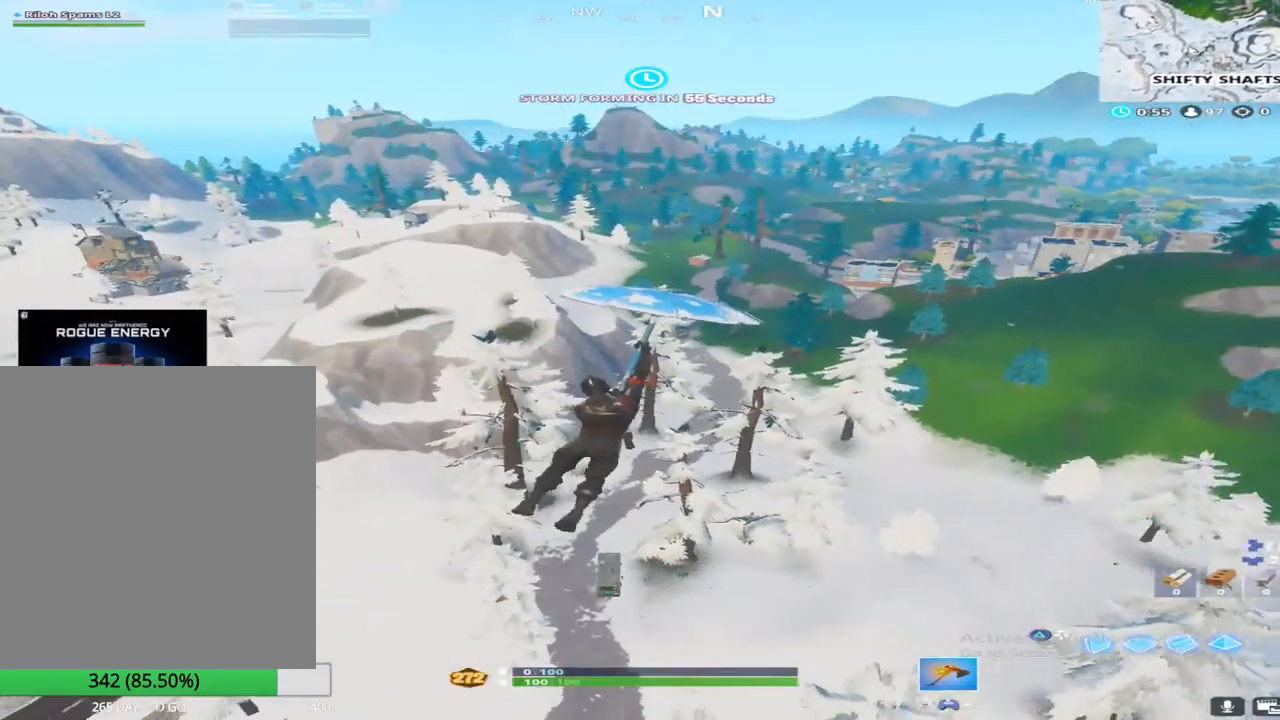
{"buttons": [], "left_stick": "up-right", "right_stick": "up-right", "events": [[417, "right_stick", "right"], [500, "right_stick", "up-right"]]}
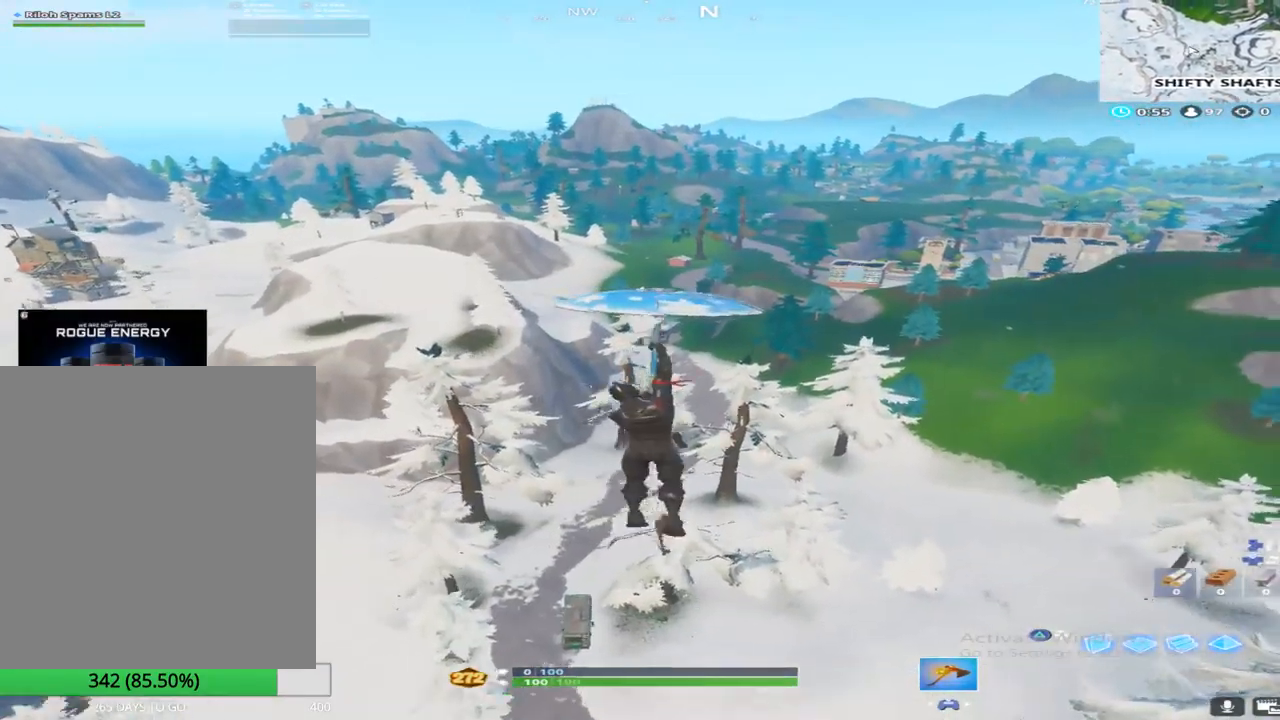
{"buttons": [], "left_stick": "up", "right_stick": "down-right", "events": [[183, "left_stick", "up"], [183, "right_stick", "center"], [483, "right_stick", "down-right"]]}
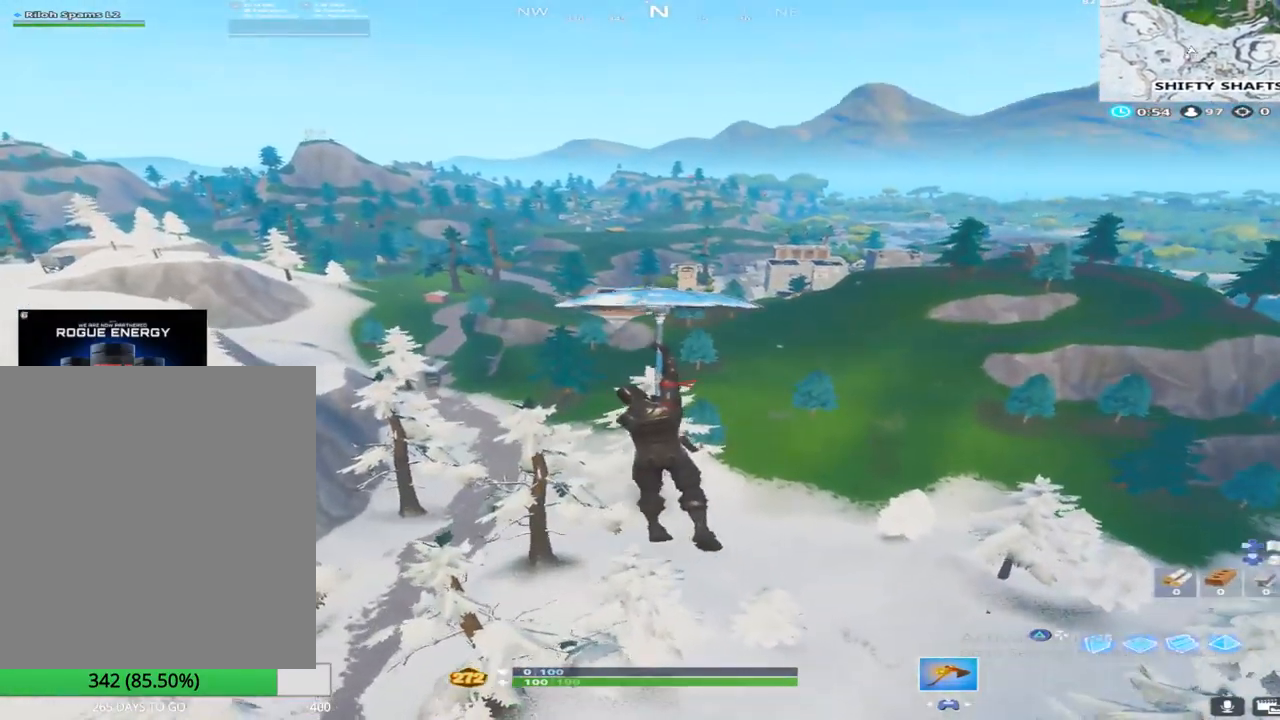
{"buttons": [], "left_stick": "up", "right_stick": "down-right", "events": [[83, "right_stick", "center"], [383, "right_stick", "down-right"]]}